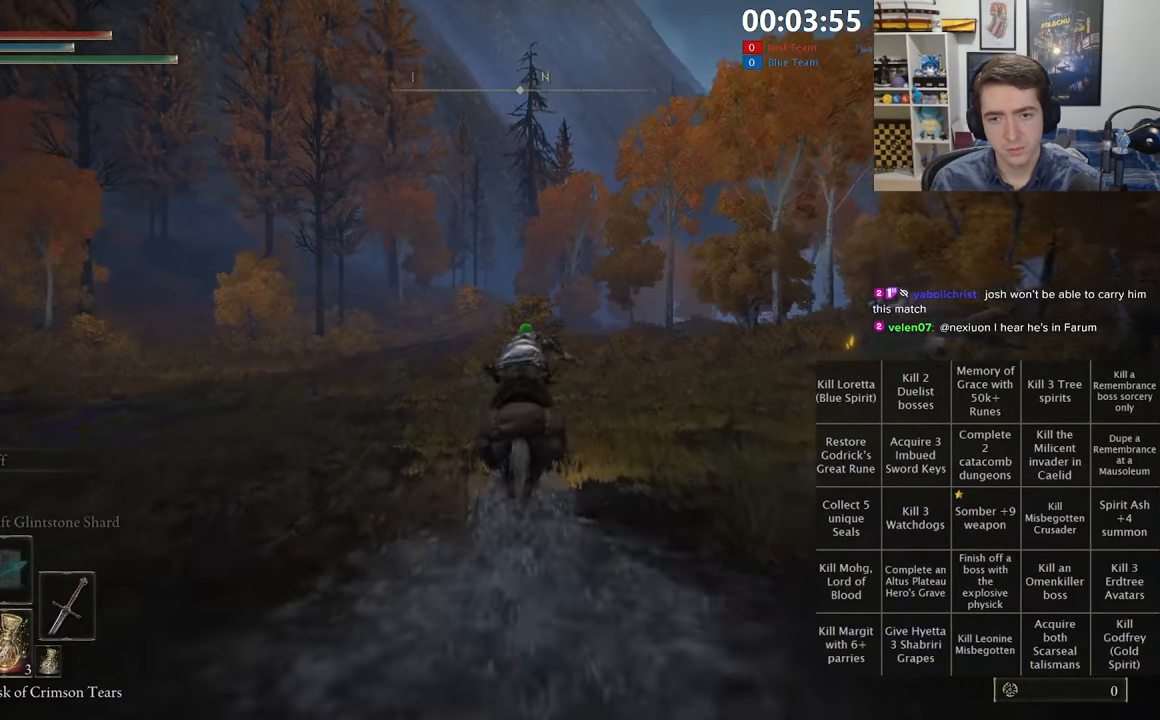
Gameplay with a controller (Xbox layout); each line is a JSON object with the inputs held at the frame after it (dt_ms = milliseconds from this image to that frame). "events" lists button and stick changes between this image and that frame as [ms after this image, input, new state], when the widget could be followed in between.
{"dt_ms": 500, "buttons": [], "left_stick": "up", "right_stick": "center", "events": [[234, "right_stick", "down-right"], [367, "right_stick", "center"]]}
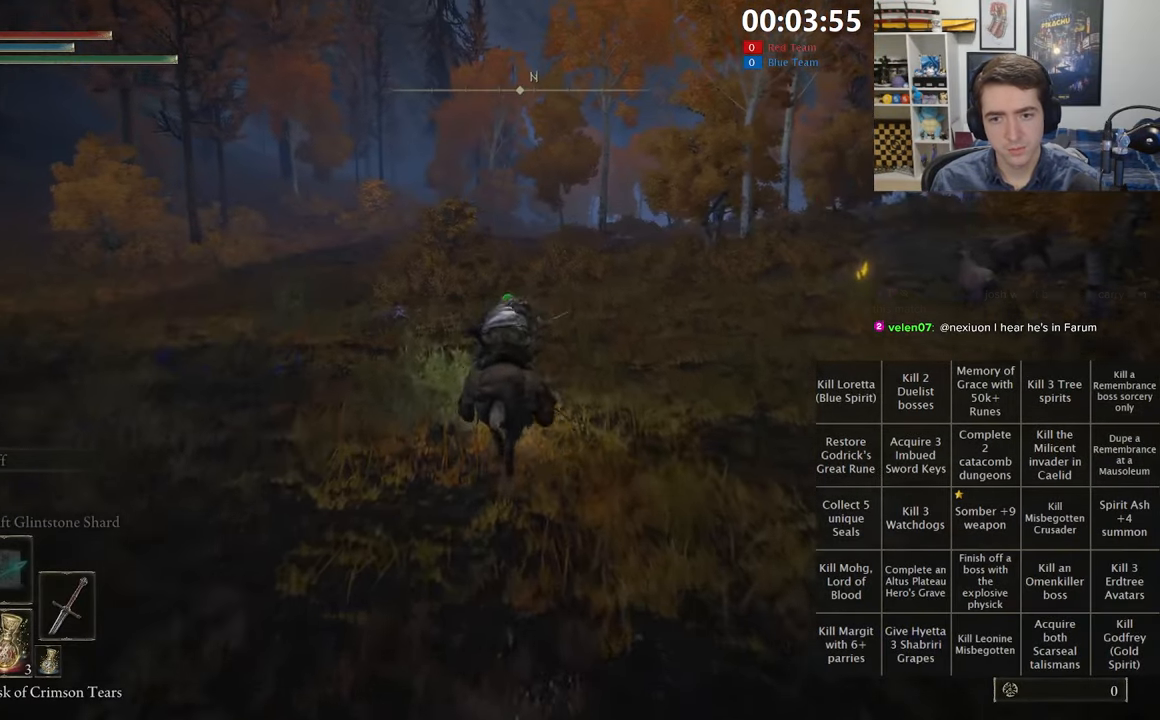
{"dt_ms": 500, "buttons": [], "left_stick": "up", "right_stick": "center", "events": []}
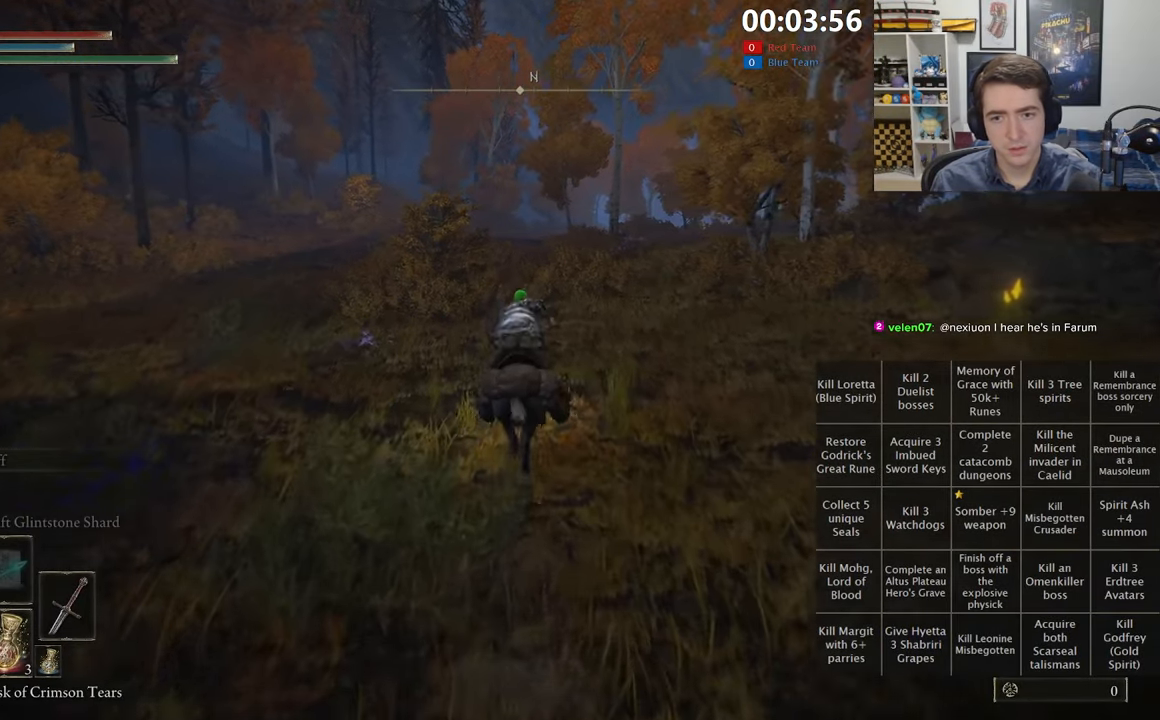
{"dt_ms": 500, "buttons": [], "left_stick": "up", "right_stick": "center", "events": [[17, "B", "down"], [117, "B", "up"]]}
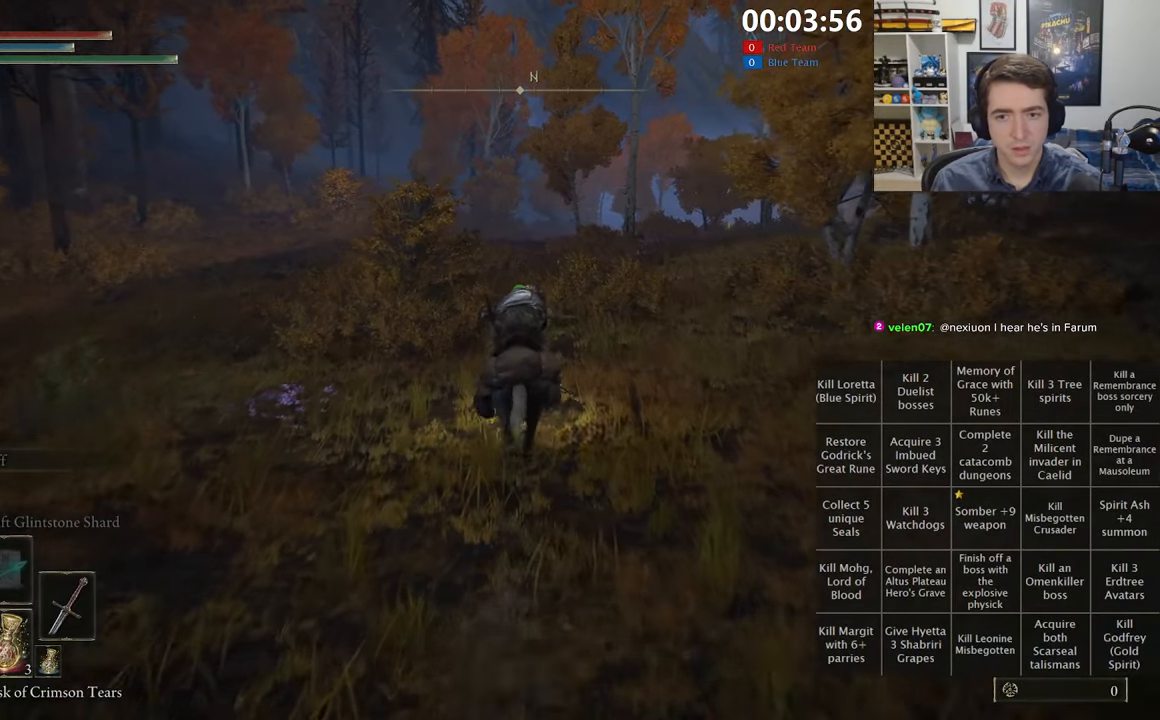
{"dt_ms": 500, "buttons": [], "left_stick": "up", "right_stick": "center", "events": []}
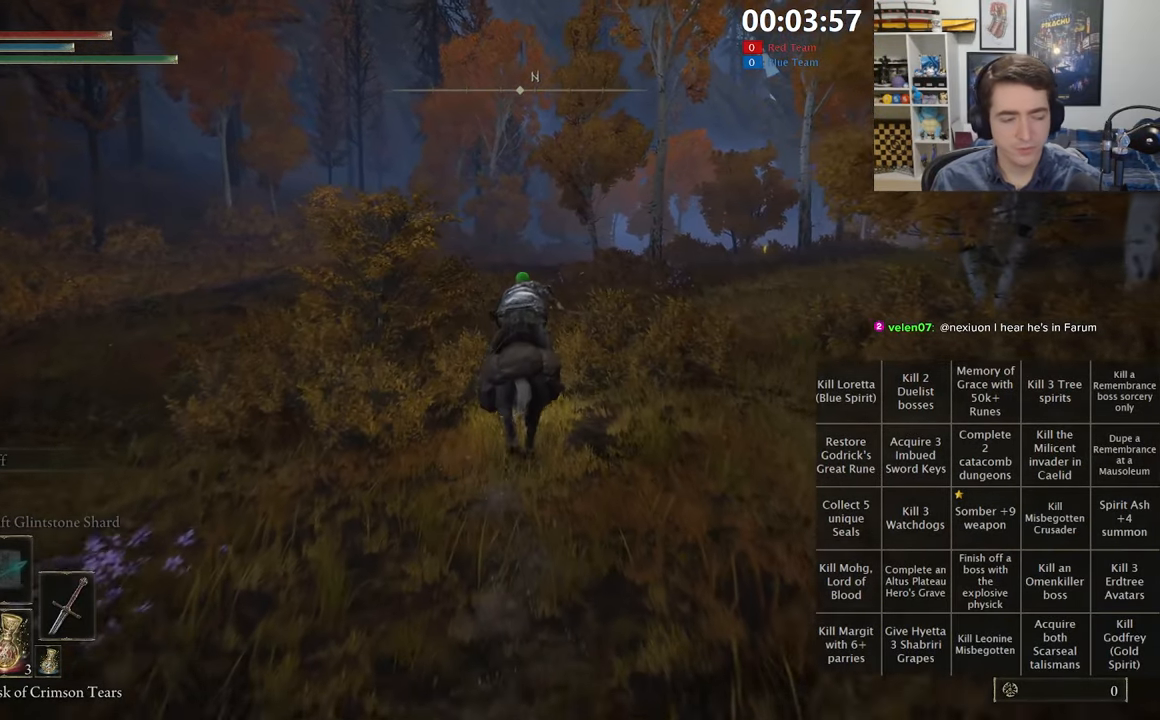
{"dt_ms": 500, "buttons": [], "left_stick": "up", "right_stick": "center", "events": [[150, "B", "down"], [267, "B", "up"]]}
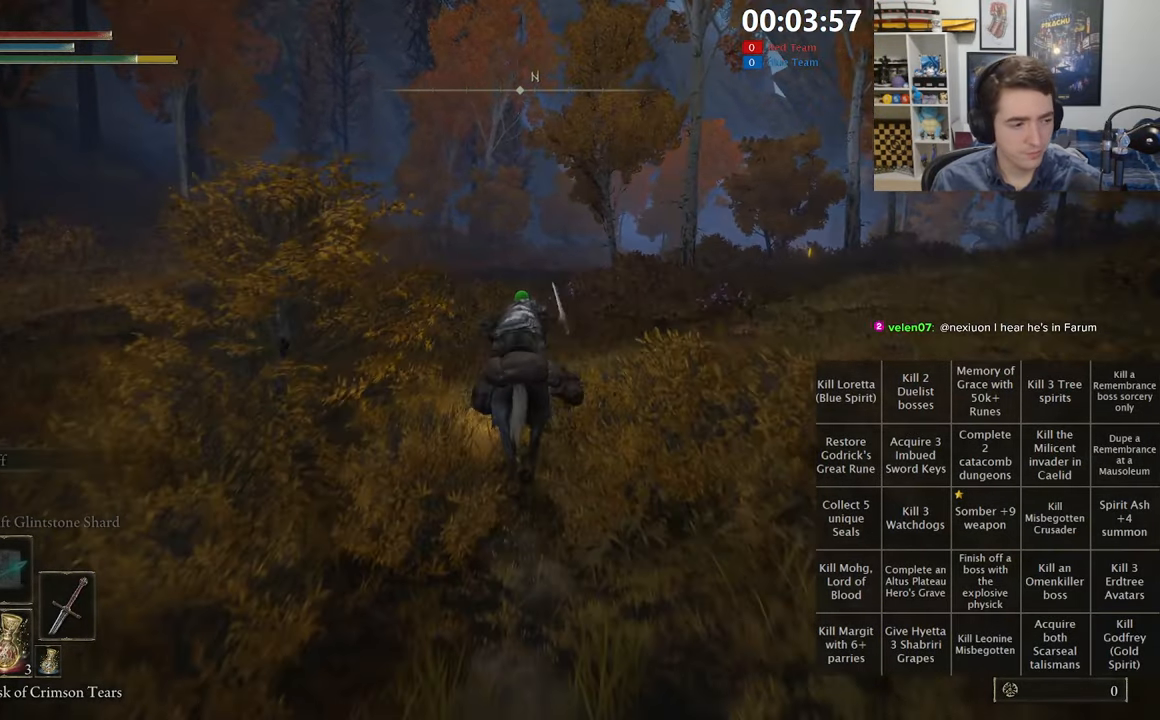
{"dt_ms": 500, "buttons": [], "left_stick": "up", "right_stick": "center", "events": []}
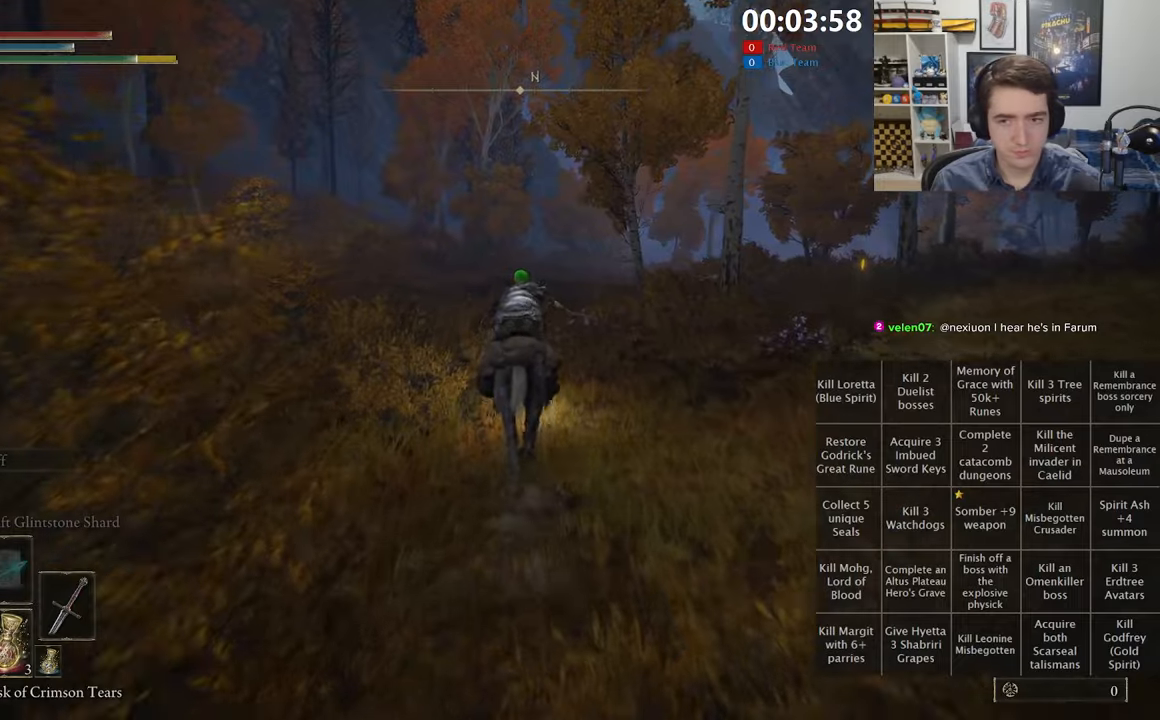
{"dt_ms": 500, "buttons": [], "left_stick": "up", "right_stick": "center", "events": [[383, "B", "down"], [500, "B", "up"]]}
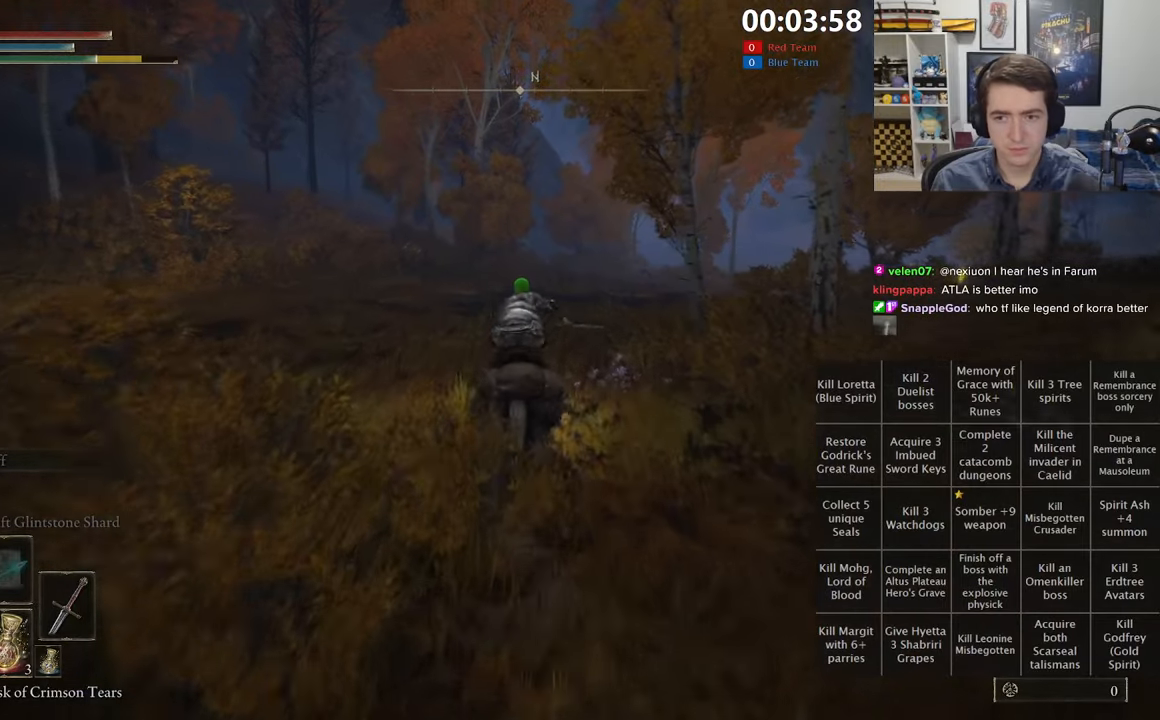
{"dt_ms": 500, "buttons": [], "left_stick": "up", "right_stick": "center", "events": [[250, "right_stick", "right"], [316, "right_stick", "center"]]}
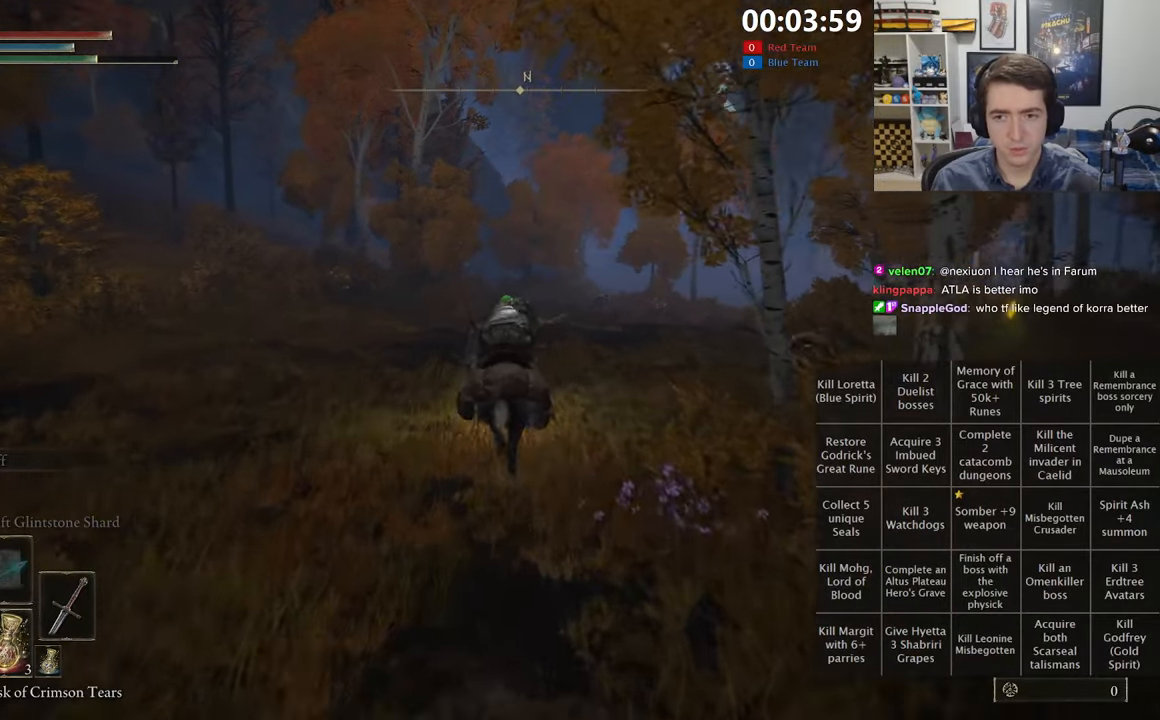
{"dt_ms": 500, "buttons": [], "left_stick": "up", "right_stick": "center", "events": [[333, "right_stick", "down-right"], [450, "right_stick", "center"]]}
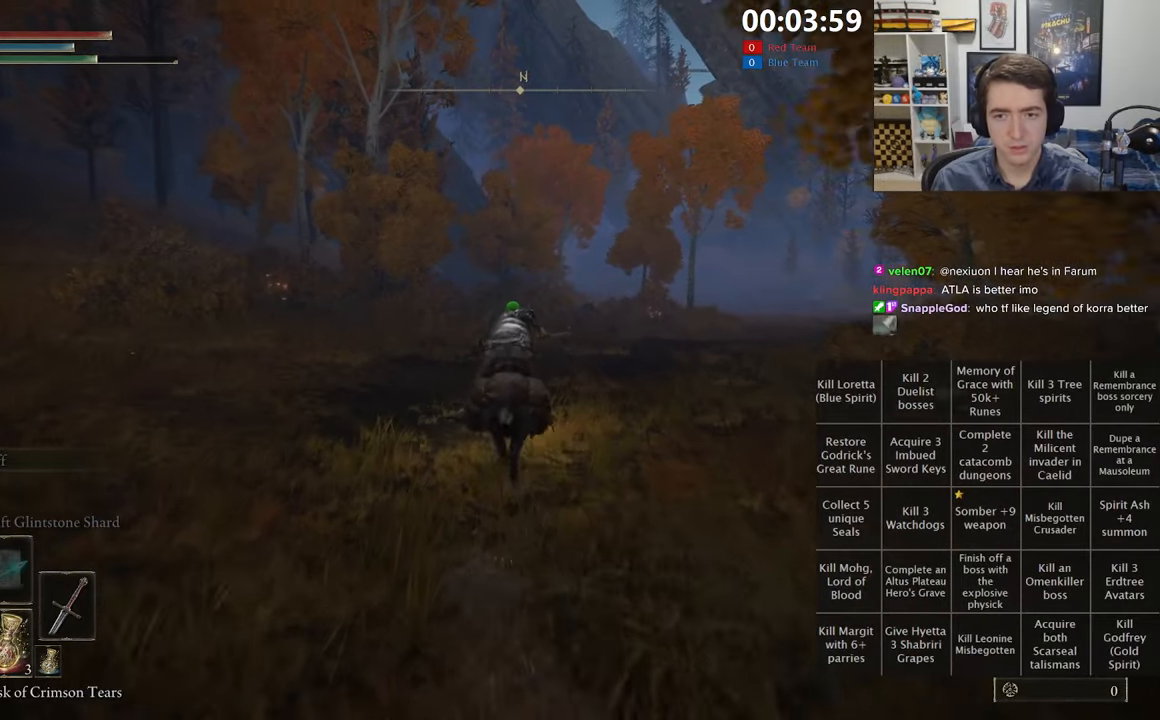
{"dt_ms": 500, "buttons": [], "left_stick": "up", "right_stick": "center", "events": []}
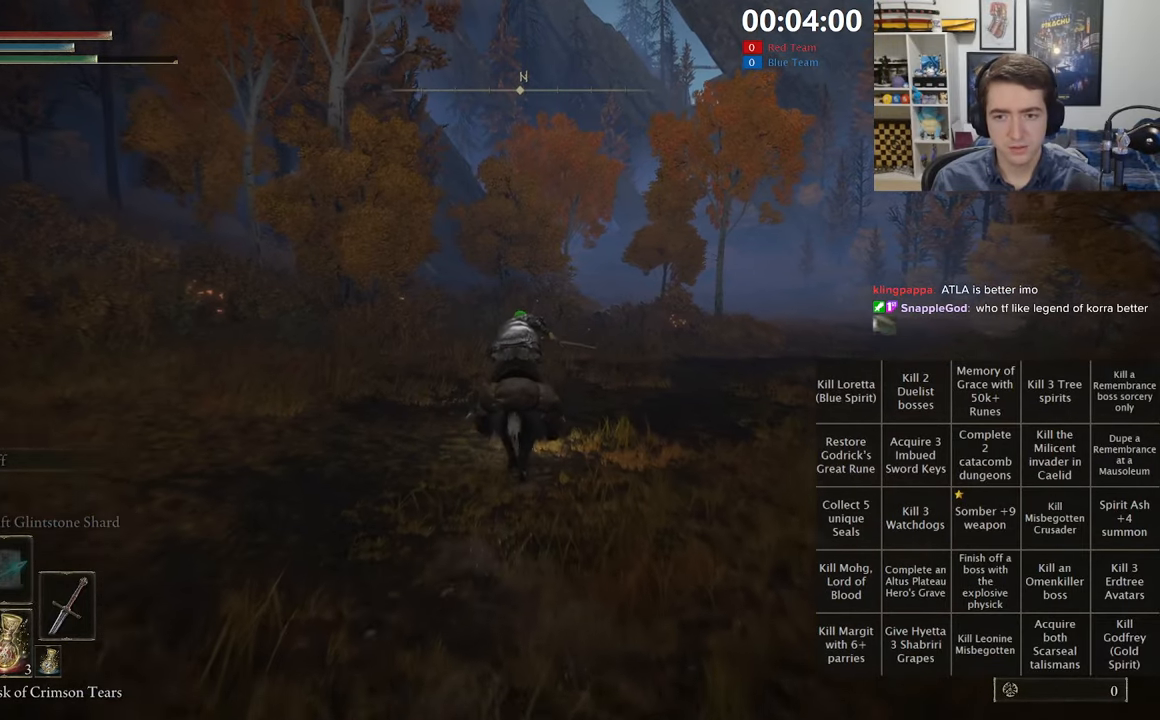
{"dt_ms": 500, "buttons": [], "left_stick": "up", "right_stick": "center", "events": [[350, "right_stick", "down"], [433, "right_stick", "center"]]}
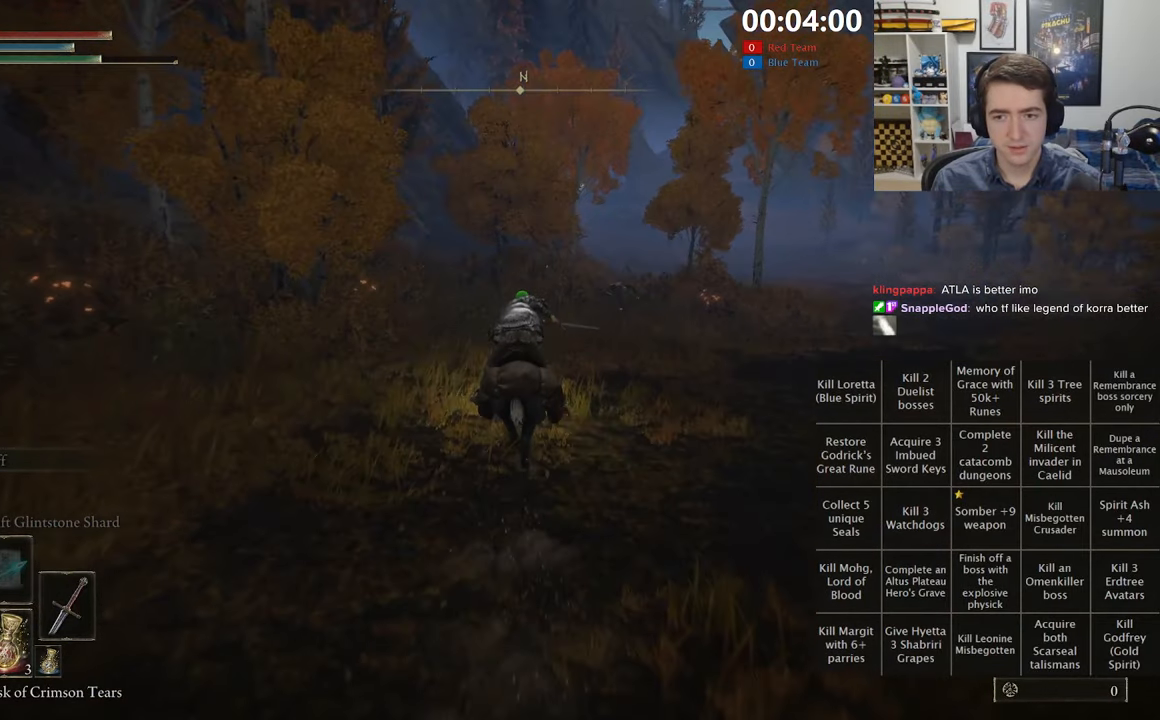
{"dt_ms": 500, "buttons": [], "left_stick": "up", "right_stick": "center", "events": []}
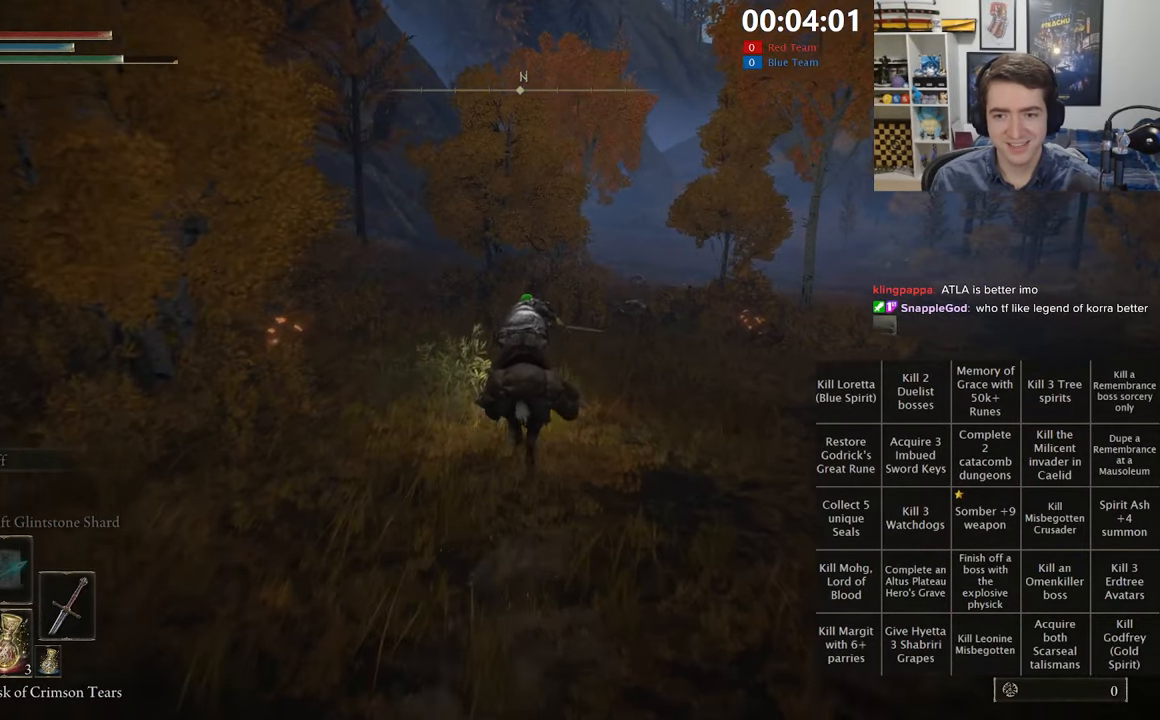
{"dt_ms": 500, "buttons": [], "left_stick": "up", "right_stick": "center", "events": [[133, "B", "down"], [266, "B", "up"]]}
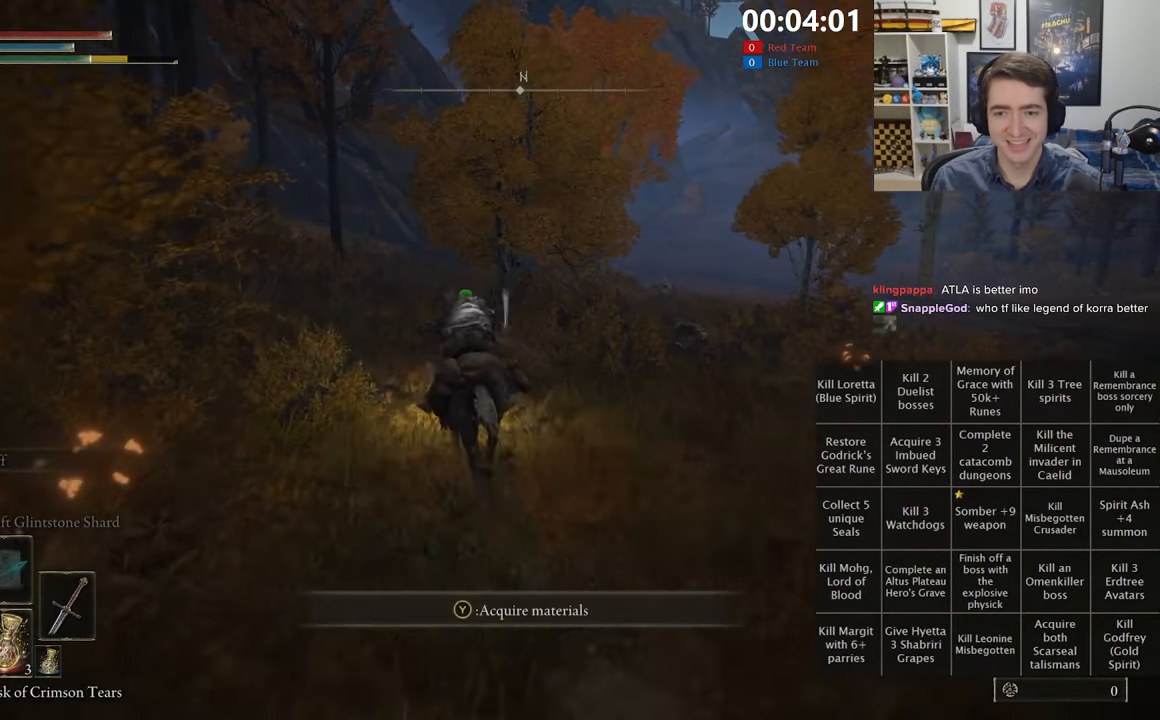
{"dt_ms": 500, "buttons": [], "left_stick": "up", "right_stick": "right", "events": [[500, "right_stick", "right"]]}
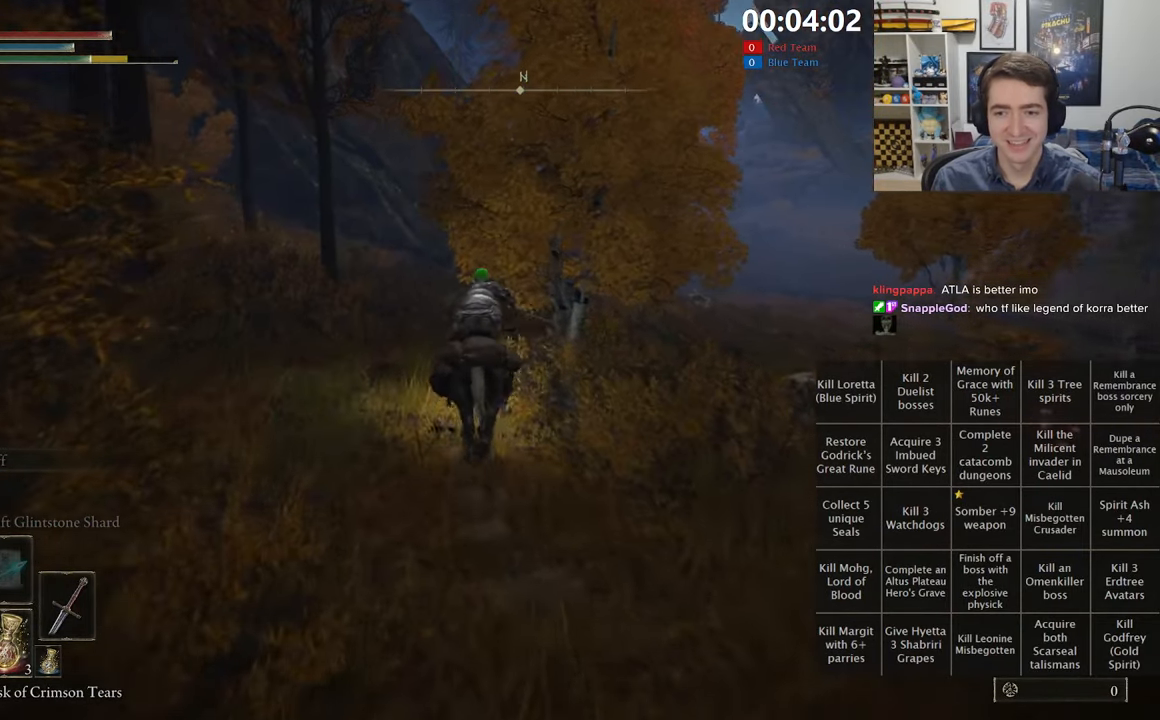
{"dt_ms": 500, "buttons": [], "left_stick": "up", "right_stick": "center", "events": [[83, "right_stick", "center"]]}
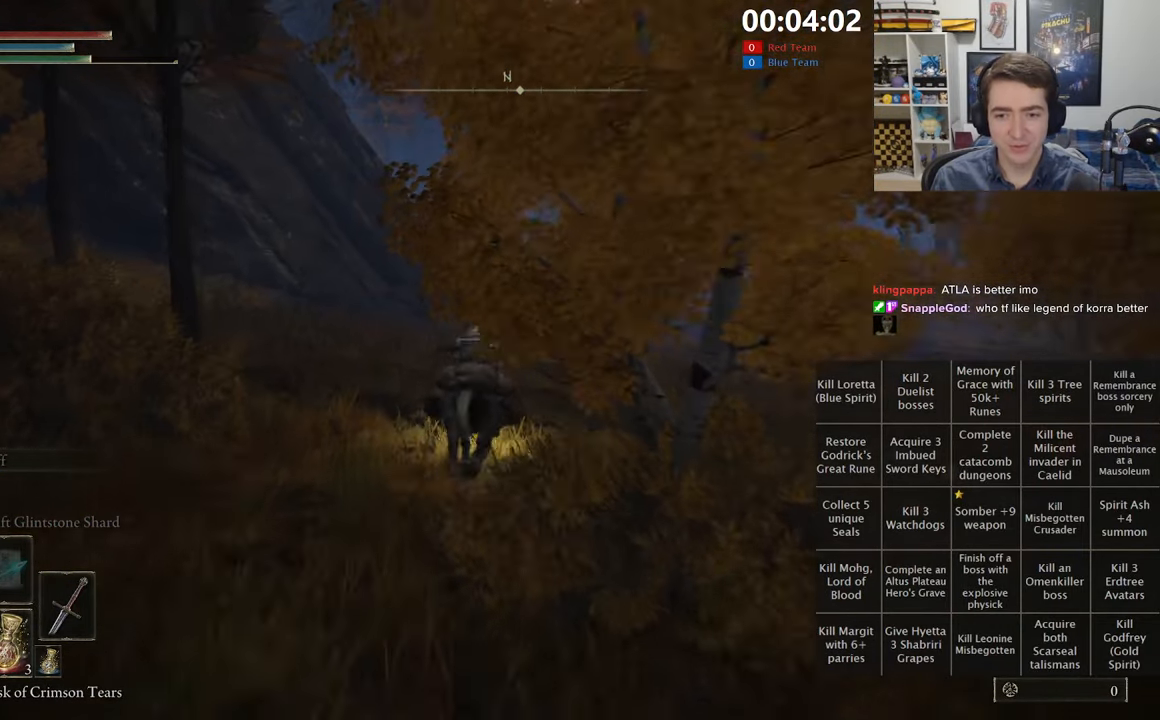
{"dt_ms": 500, "buttons": [], "left_stick": "up", "right_stick": "center", "events": [[316, "B", "down"], [450, "B", "up"]]}
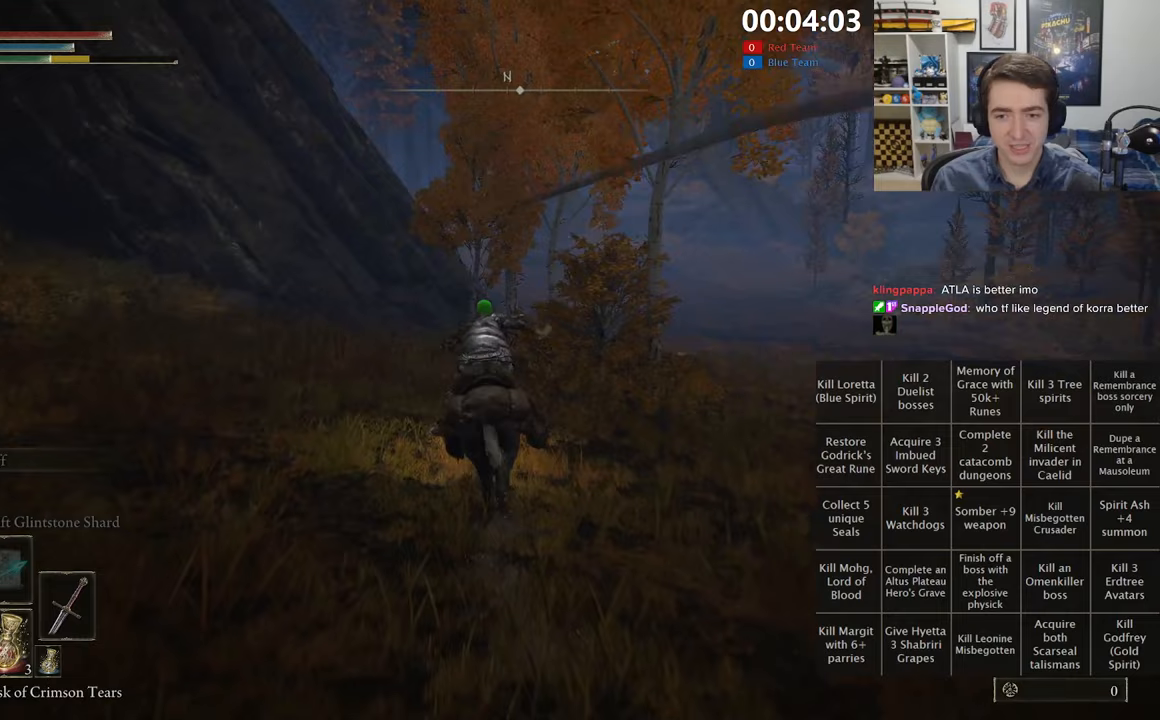
{"dt_ms": 1000, "buttons": [], "left_stick": "up", "right_stick": "center", "events": [[483, "right_stick", "down"], [583, "right_stick", "center"]]}
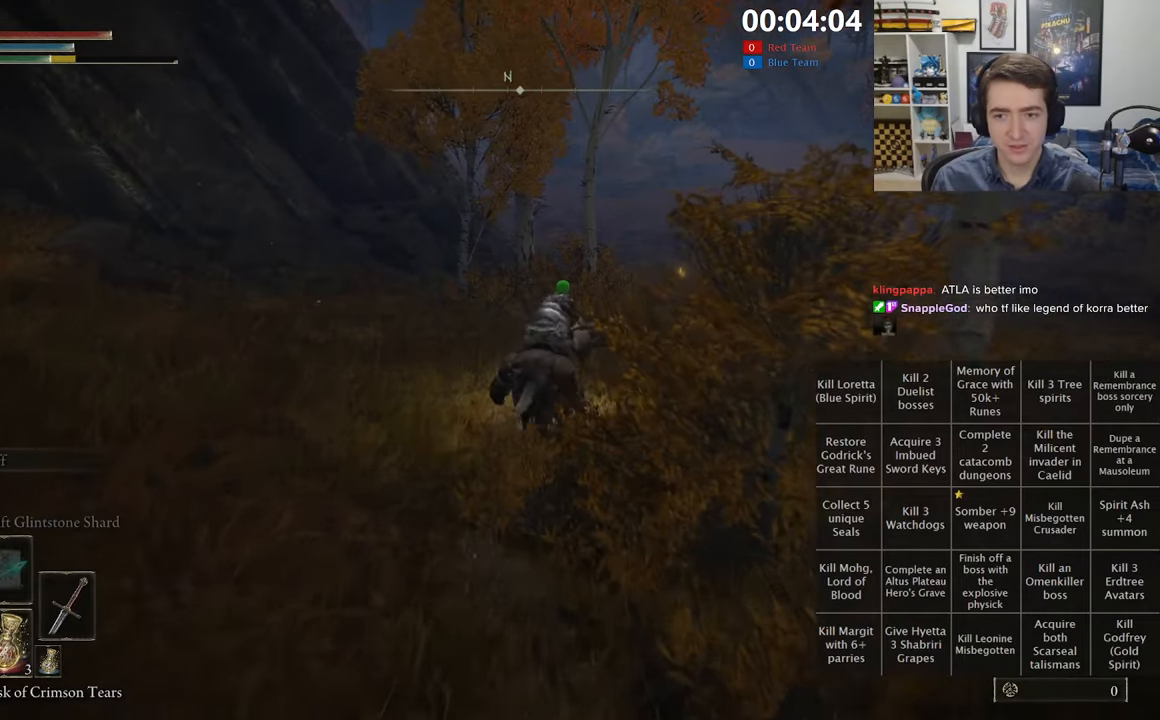
{"dt_ms": 1000, "buttons": [], "left_stick": "up", "right_stick": "center", "events": [[517, "right_stick", "left"], [700, "right_stick", "center"]]}
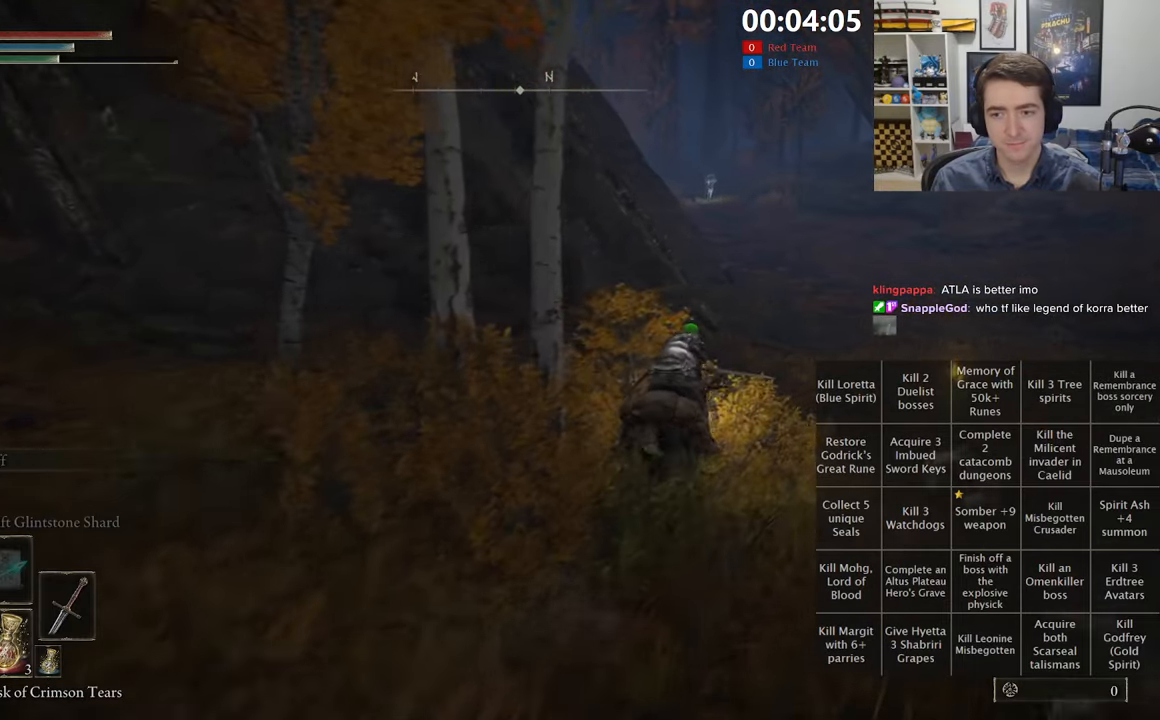
{"dt_ms": 500, "buttons": [], "left_stick": "up", "right_stick": "center", "events": [[117, "B", "down"], [250, "B", "up"]]}
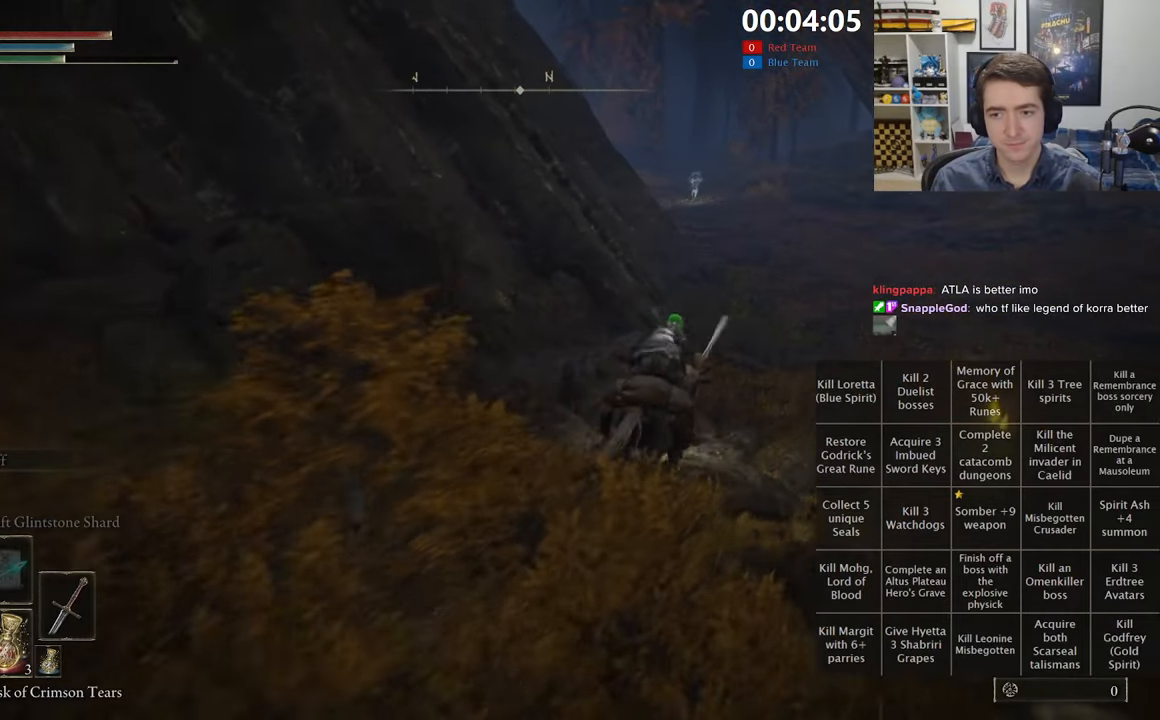
{"dt_ms": 500, "buttons": [], "left_stick": "up", "right_stick": "center", "events": []}
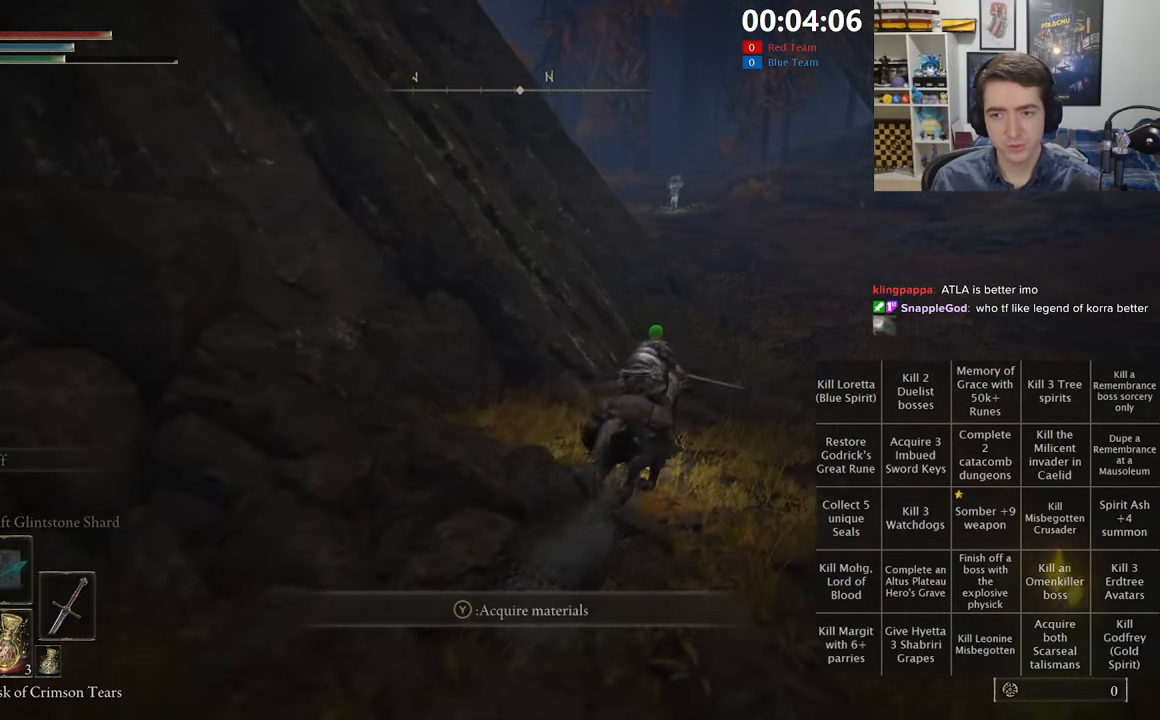
{"dt_ms": 500, "buttons": [], "left_stick": "up", "right_stick": "center", "events": [[267, "right_stick", "left"], [350, "right_stick", "center"]]}
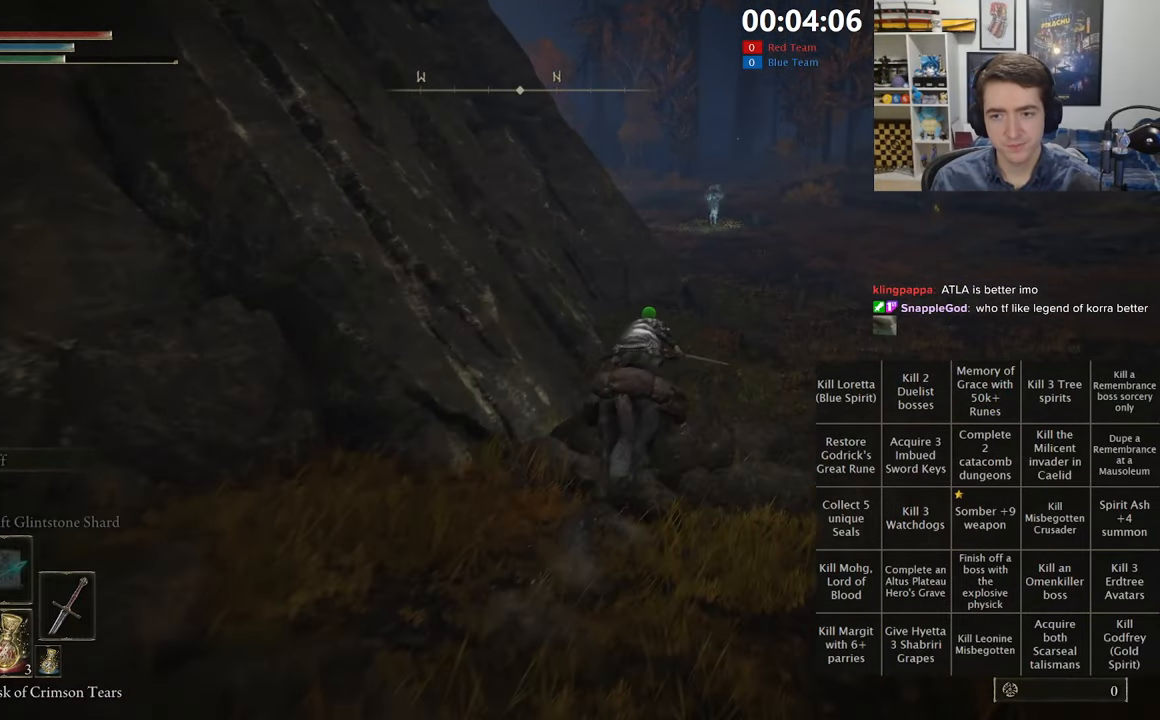
{"dt_ms": 500, "buttons": [], "left_stick": "up", "right_stick": "center", "events": []}
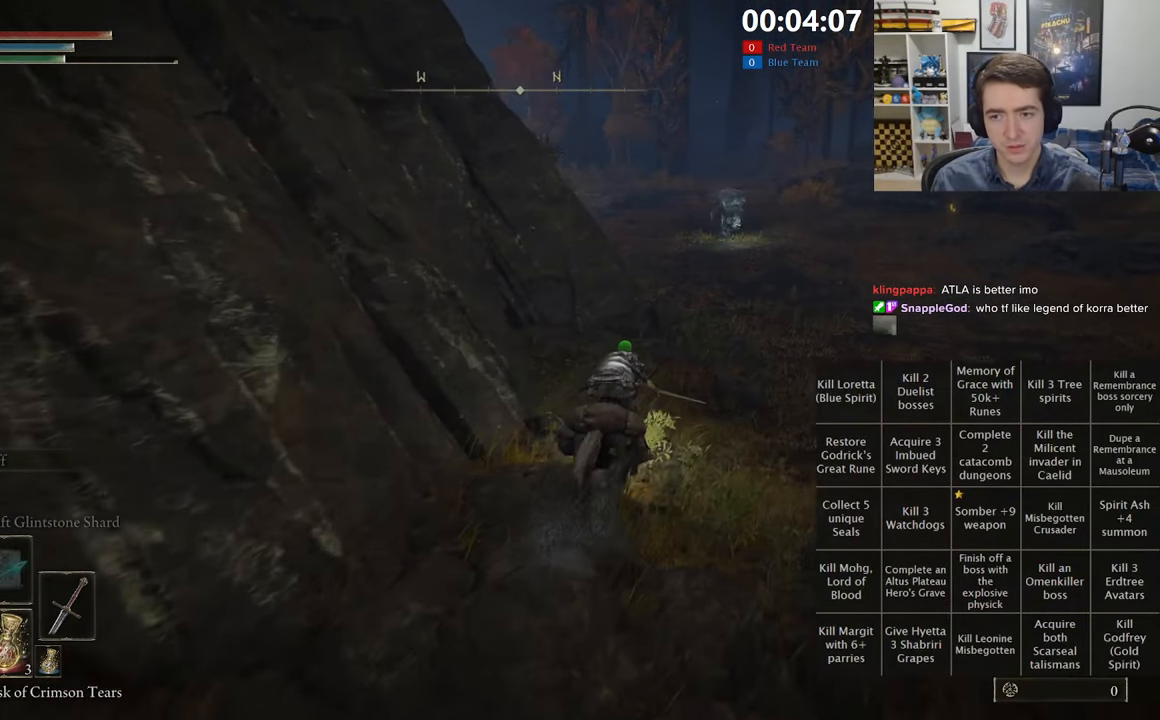
{"dt_ms": 500, "buttons": [], "left_stick": "up", "right_stick": "center", "events": []}
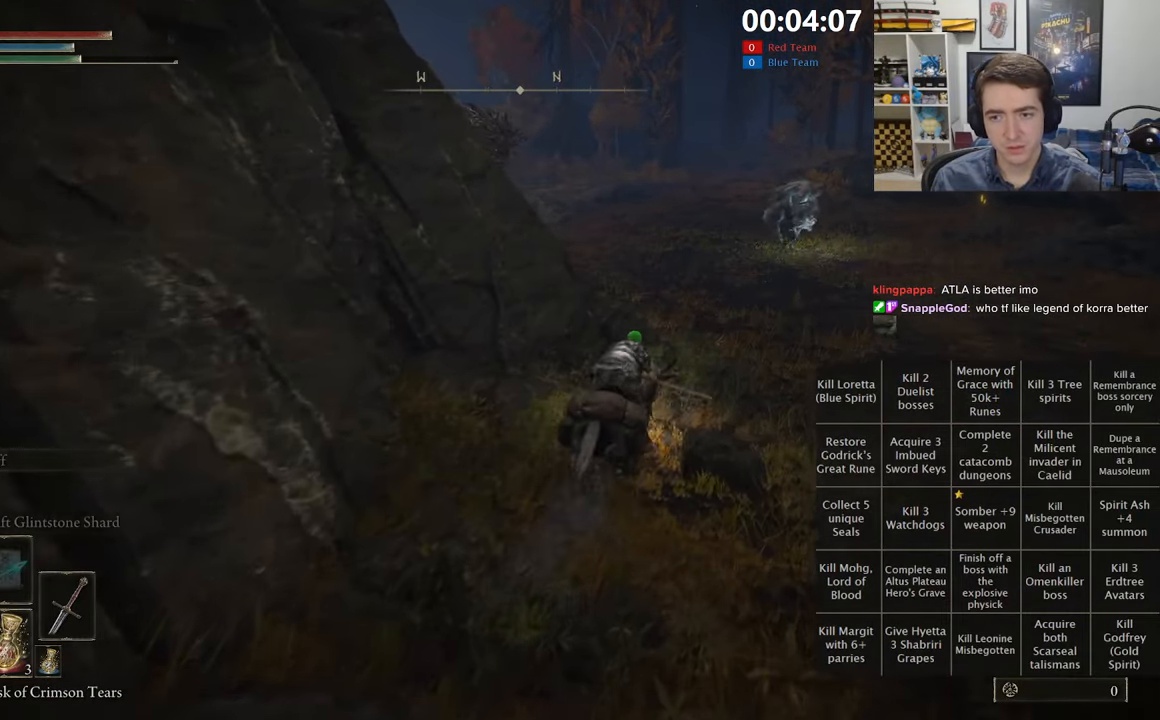
{"dt_ms": 500, "buttons": [], "left_stick": "up", "right_stick": "center", "events": []}
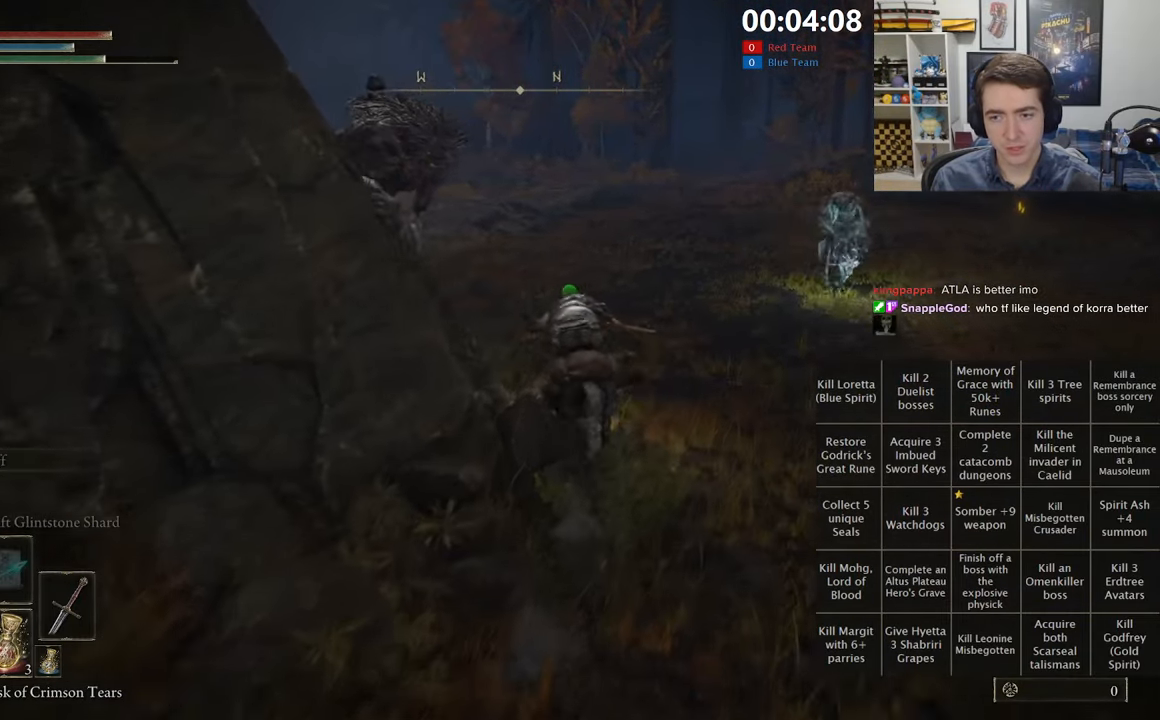
{"dt_ms": 500, "buttons": [], "left_stick": "up", "right_stick": "center", "events": [[33, "right_stick", "left"], [167, "right_stick", "center"]]}
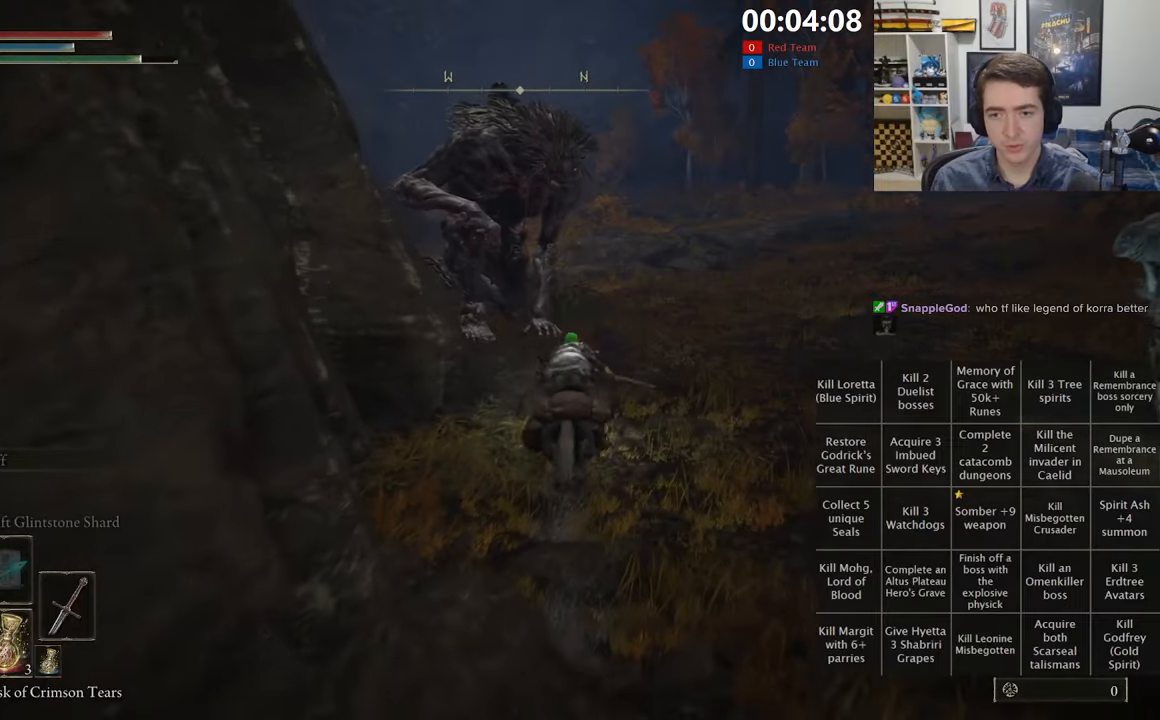
{"dt_ms": 500, "buttons": [], "left_stick": "up", "right_stick": "center", "events": [[100, "B", "down"], [234, "B", "up"]]}
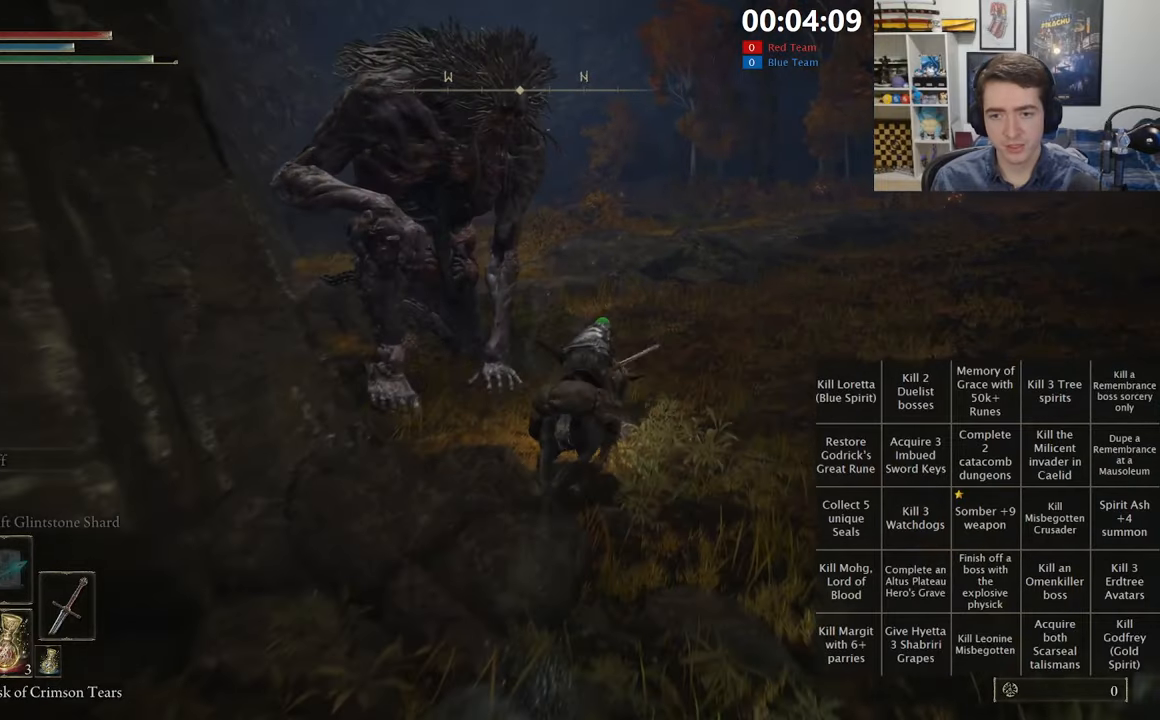
{"dt_ms": 500, "buttons": [], "left_stick": "up", "right_stick": "center", "events": [[250, "right_stick", "left"], [350, "right_stick", "center"]]}
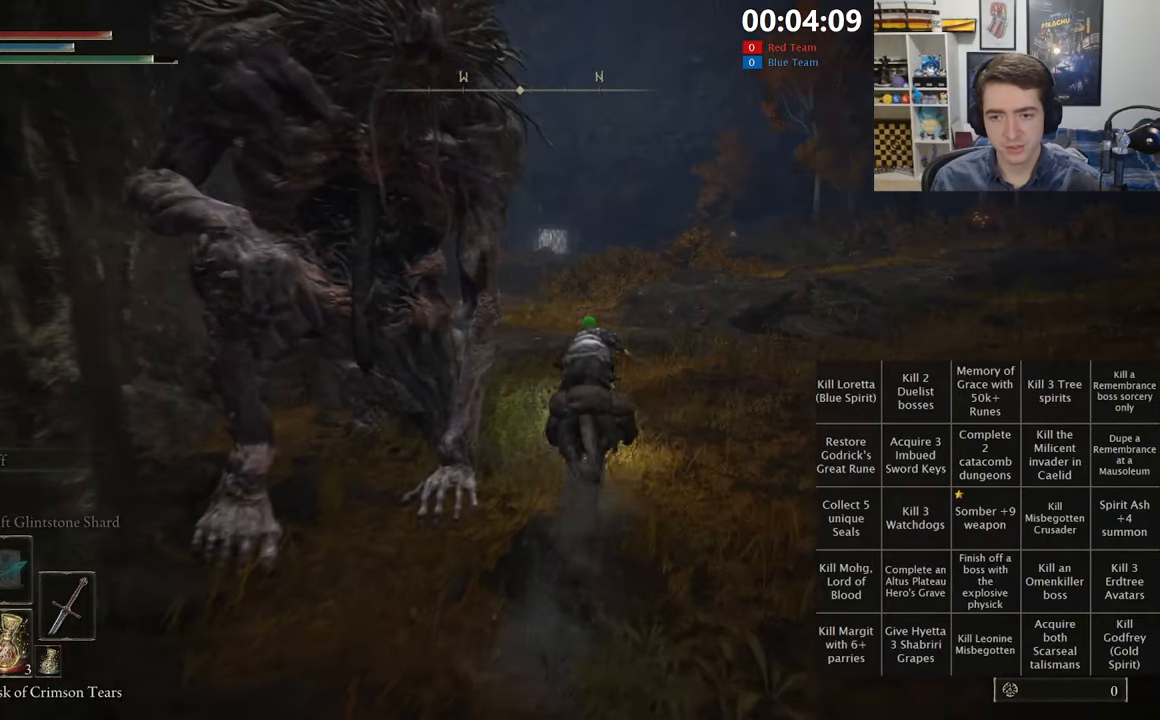
{"dt_ms": 500, "buttons": [], "left_stick": "up", "right_stick": "center", "events": []}
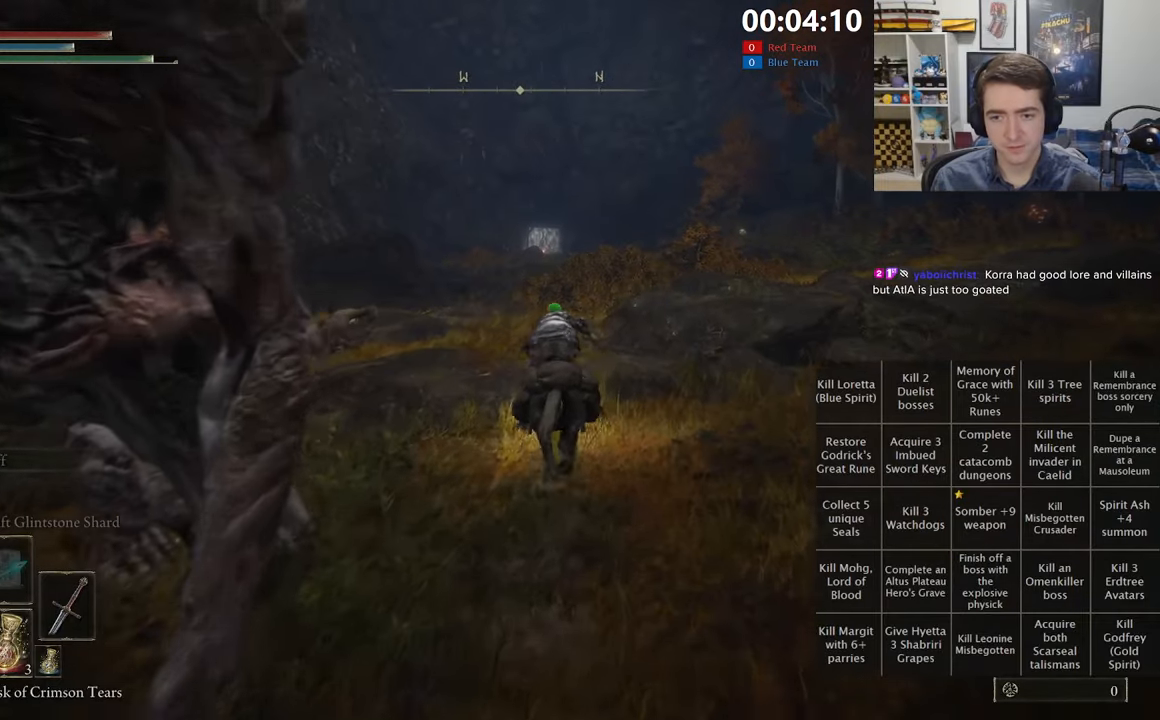
{"dt_ms": 500, "buttons": [], "left_stick": "up", "right_stick": "center", "events": [[334, "right_stick", "down"], [434, "right_stick", "center"]]}
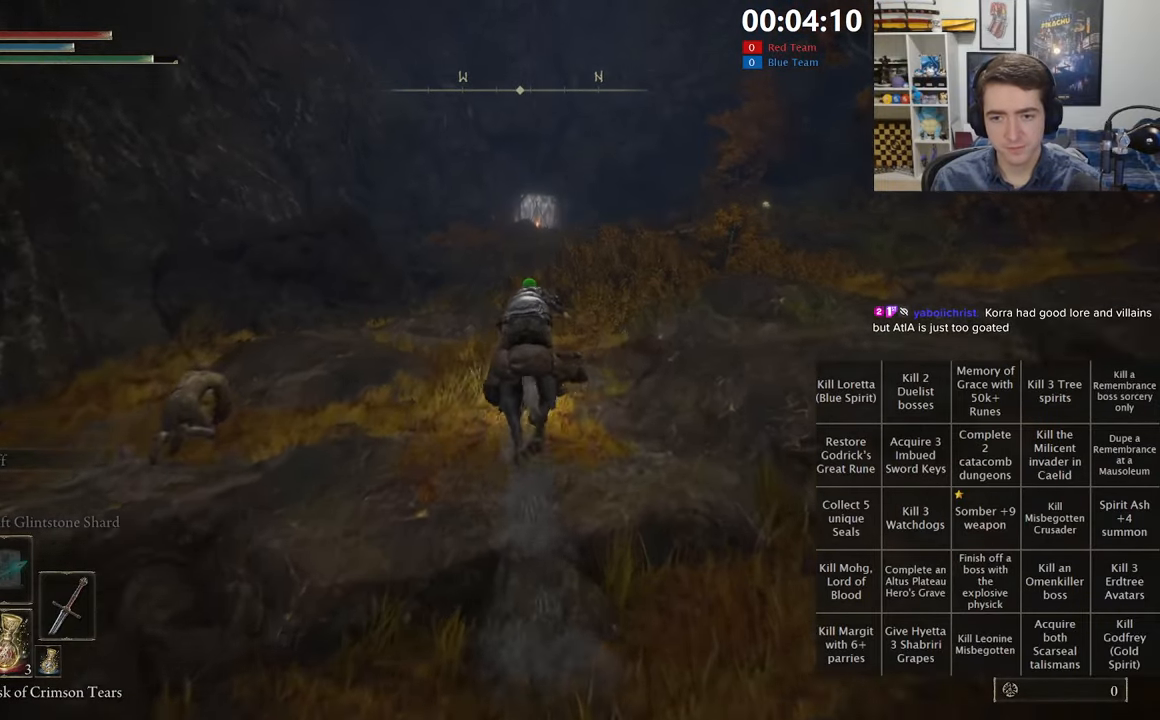
{"dt_ms": 500, "buttons": [], "left_stick": "up", "right_stick": "center", "events": [[217, "B", "down"], [334, "B", "up"]]}